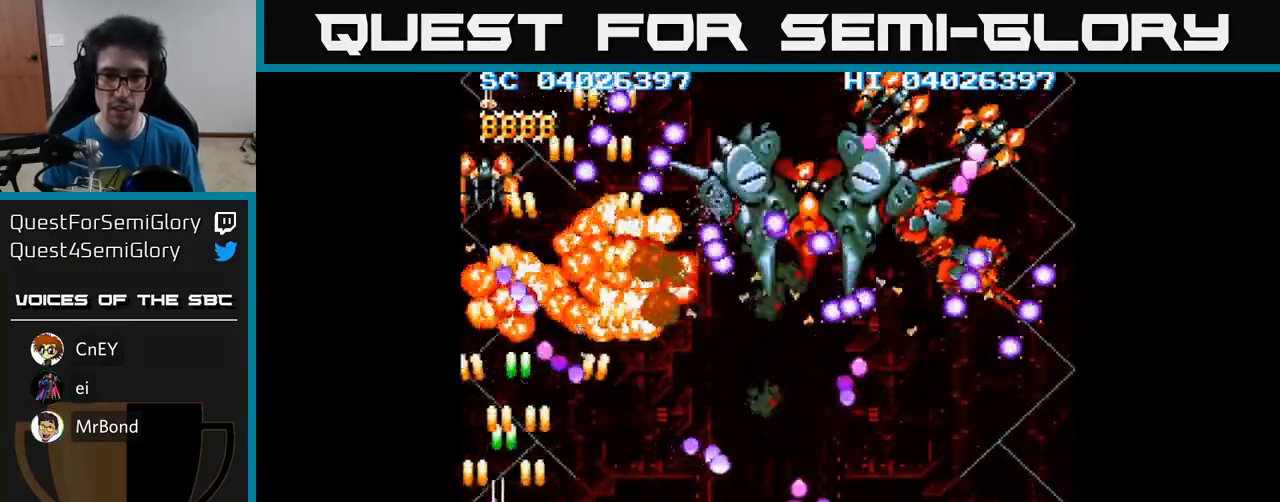
Gameplay with a controller (Xbox layout); each line is a JSON object with the inputs held at the frame after it. "events" lists button and stick changes between this image and that frame as [ms after this image, input, new state], when the widget could be followed in between. Not read: left_stick right_stick.
{"buttons": ["A", "DPAD_UP", "DPAD_LEFT"], "events": [[50, "DPAD_DOWN", "down"], [50, "DPAD_LEFT", "up"], [83, "DPAD_RIGHT", "down"], [433, "DPAD_DOWN", "up"], [433, "DPAD_RIGHT", "up"], [467, "DPAD_LEFT", "down"], [500, "DPAD_UP", "down"]]}
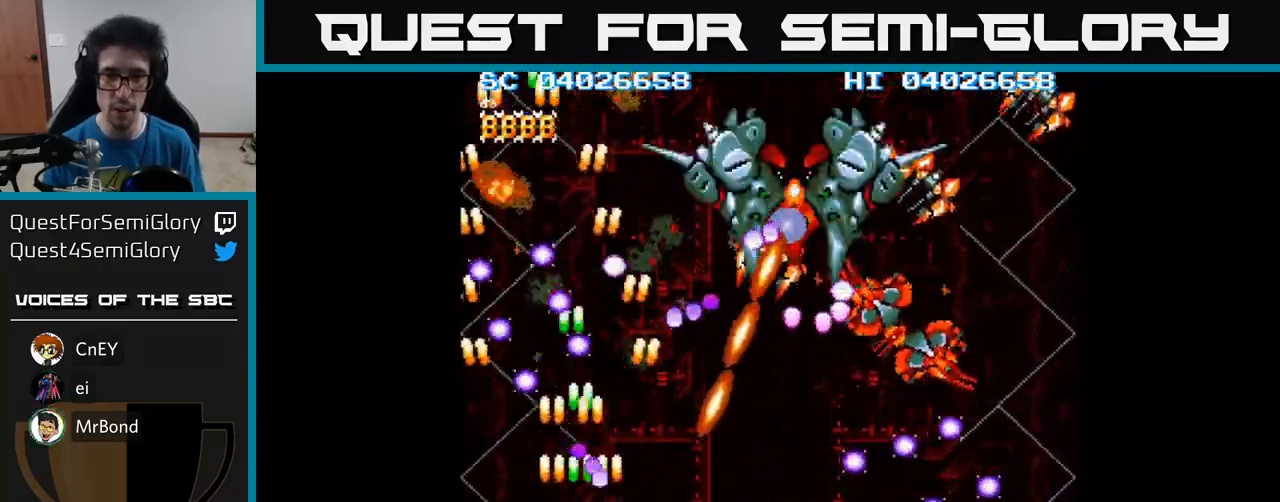
{"buttons": ["A"], "events": [[67, "DPAD_LEFT", "up"], [117, "DPAD_UP", "up"], [150, "DPAD_RIGHT", "down"], [217, "DPAD_RIGHT", "up"], [367, "DPAD_LEFT", "down"], [383, "DPAD_UP", "down"], [483, "DPAD_LEFT", "up"], [483, "DPAD_UP", "up"]]}
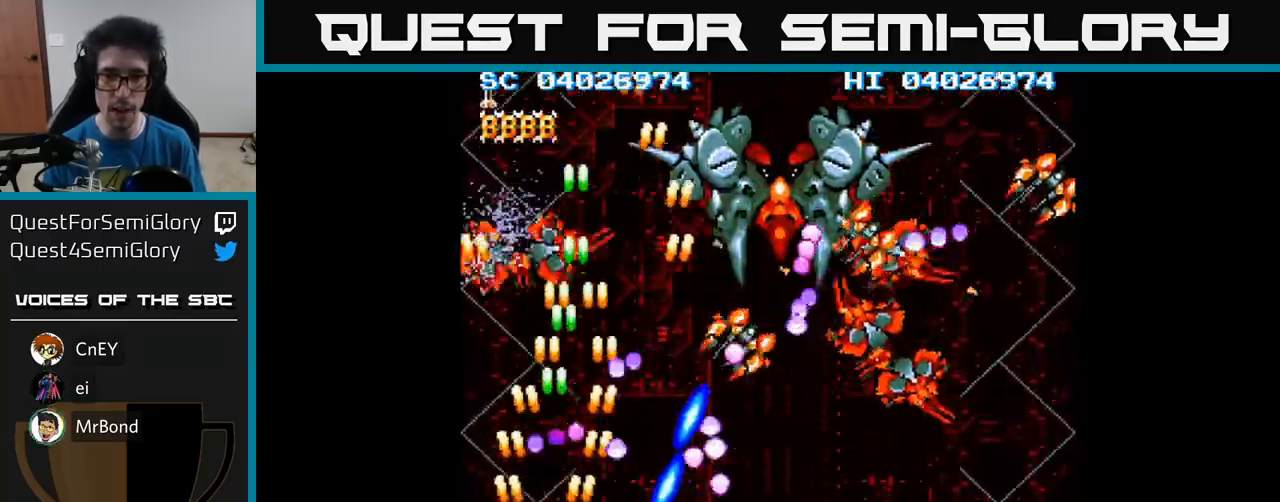
{"buttons": ["A", "DPAD_RIGHT"], "events": [[267, "DPAD_LEFT", "down"], [283, "DPAD_UP", "down"], [300, "X", "down"], [317, "DPAD_LEFT", "up"], [350, "DPAD_RIGHT", "down"], [350, "DPAD_UP", "up"], [383, "DPAD_UP", "down"], [400, "X", "up"], [433, "DPAD_UP", "up"]]}
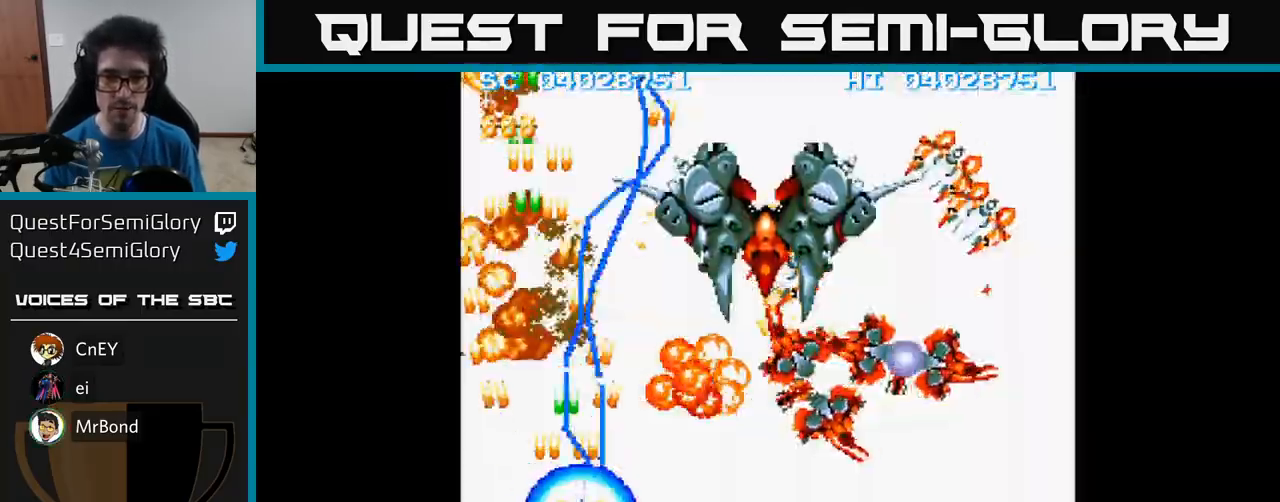
{"buttons": ["A", "DPAD_UP", "DPAD_RIGHT"], "events": [[33, "DPAD_DOWN", "down"], [117, "DPAD_DOWN", "up"], [450, "DPAD_UP", "down"]]}
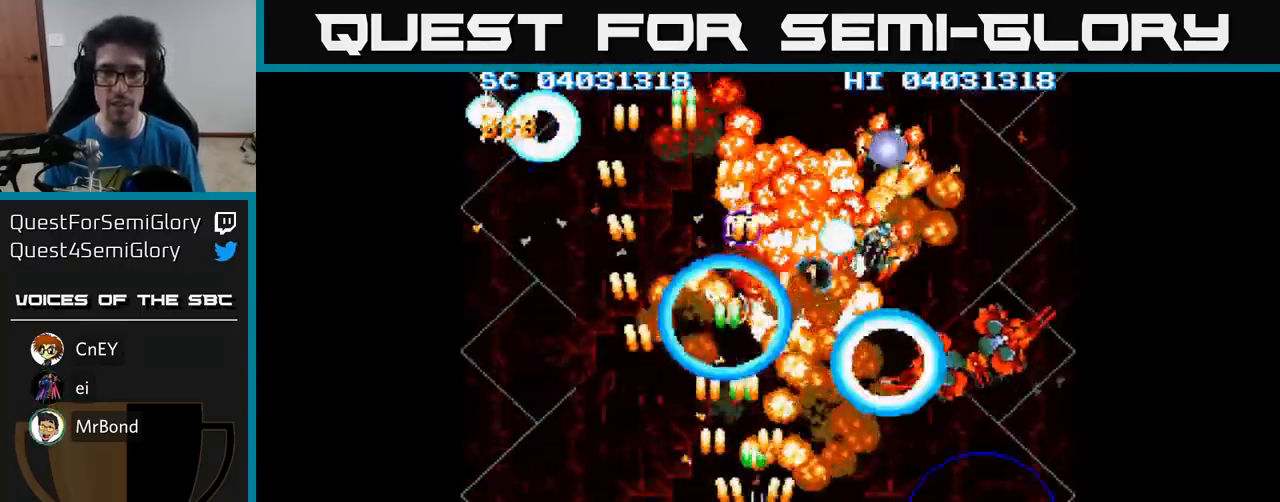
{"buttons": ["A", "DPAD_RIGHT"], "events": [[67, "DPAD_UP", "up"]]}
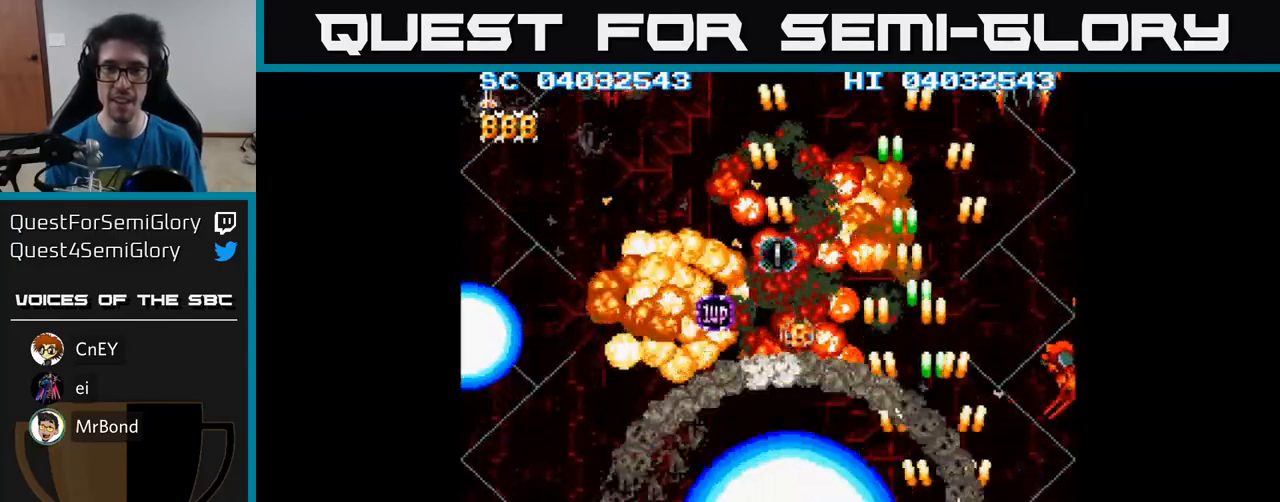
{"buttons": ["A", "DPAD_LEFT"], "events": [[100, "DPAD_DOWN", "down"], [117, "DPAD_RIGHT", "up"], [150, "DPAD_LEFT", "down"], [317, "DPAD_DOWN", "up"]]}
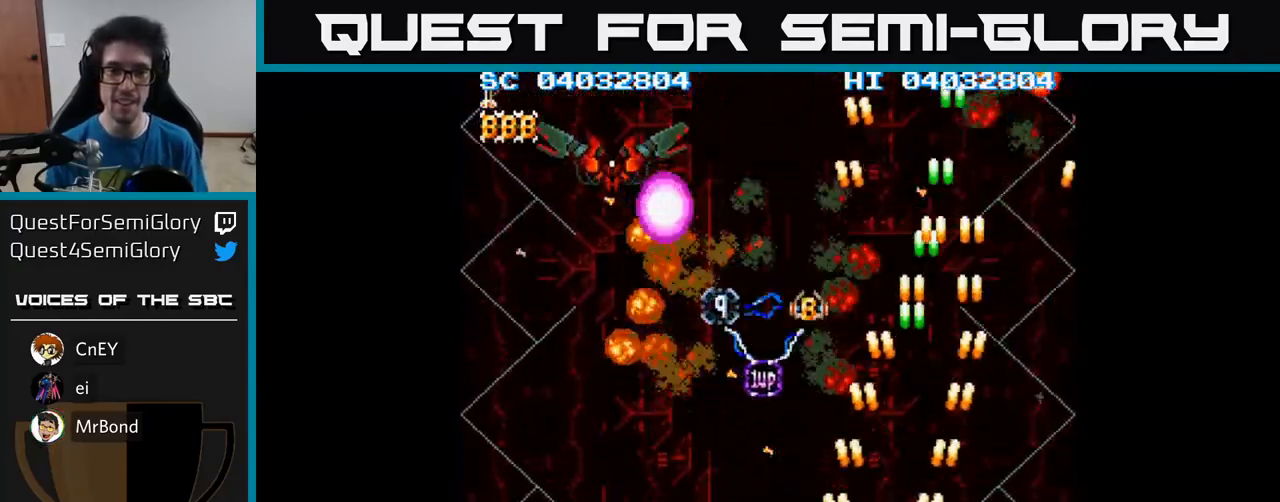
{"buttons": ["A", "DPAD_UP", "DPAD_LEFT"], "events": [[500, "DPAD_UP", "down"]]}
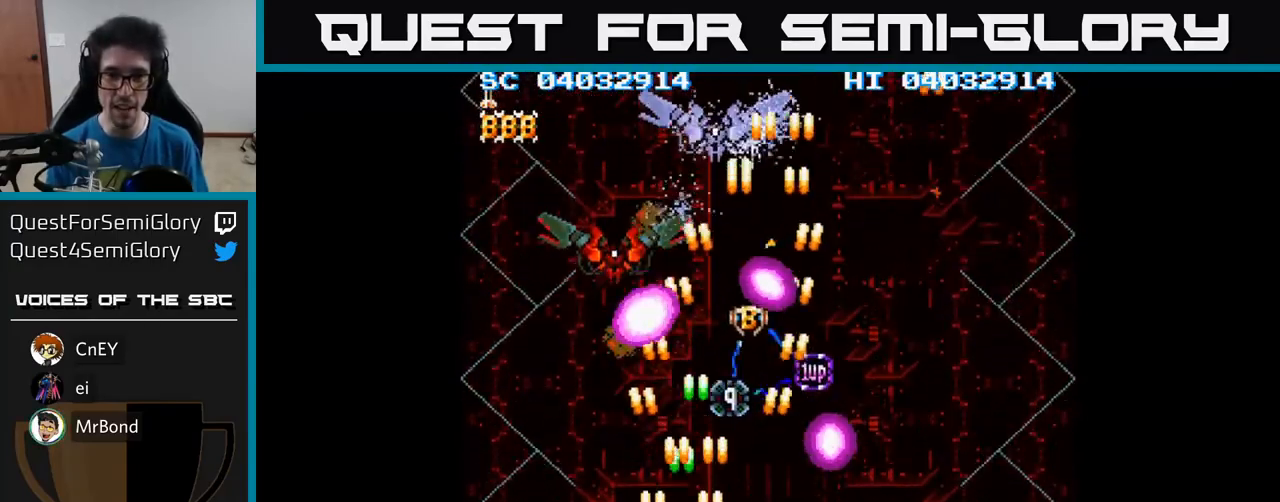
{"buttons": ["A", "DPAD_LEFT"], "events": [[83, "DPAD_LEFT", "up"], [133, "DPAD_UP", "up"], [167, "DPAD_DOWN", "down"], [450, "DPAD_LEFT", "down"], [483, "DPAD_DOWN", "up"]]}
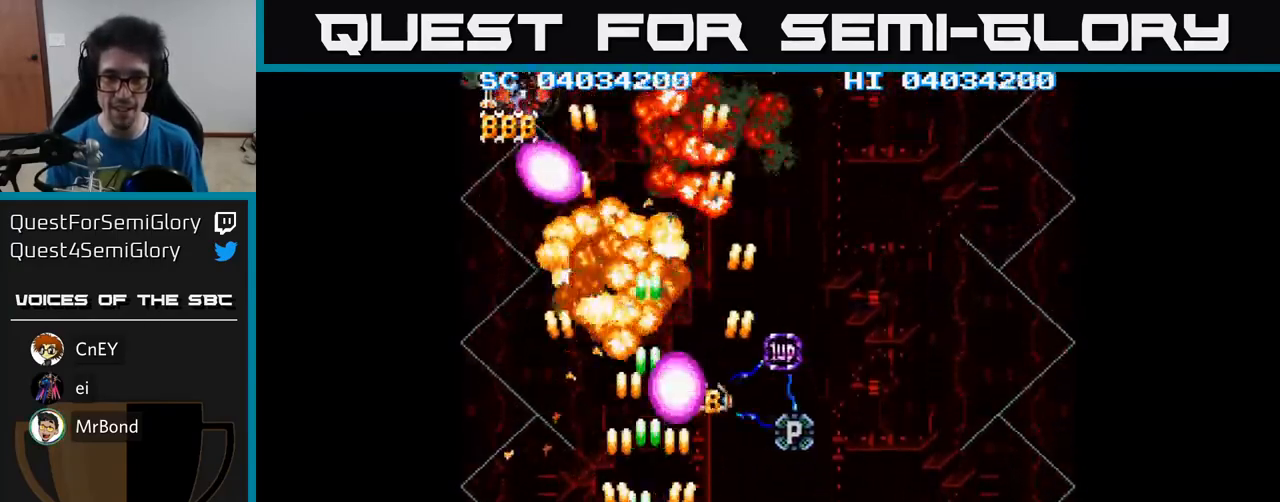
{"buttons": ["A", "DPAD_DOWN"], "events": [[50, "DPAD_UP", "down"], [200, "DPAD_LEFT", "up"], [250, "DPAD_LEFT", "down"], [300, "DPAD_UP", "up"], [383, "DPAD_DOWN", "down"], [400, "DPAD_LEFT", "up"]]}
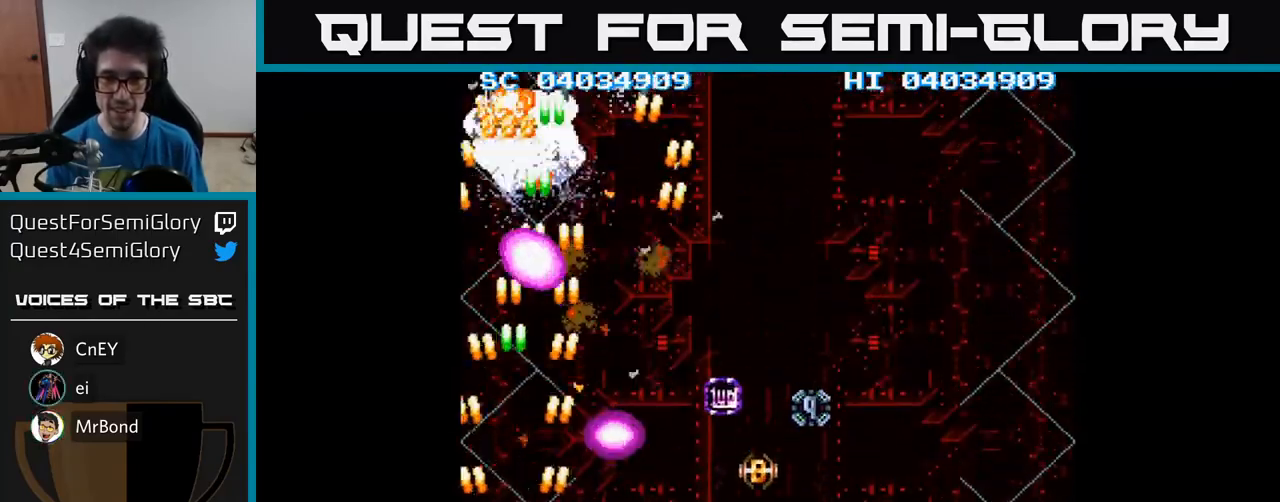
{"buttons": ["A", "DPAD_RIGHT"], "events": [[50, "DPAD_DOWN", "up"], [83, "DPAD_UP", "down"], [167, "DPAD_RIGHT", "down"], [167, "DPAD_UP", "up"], [217, "DPAD_DOWN", "down"], [500, "DPAD_DOWN", "up"]]}
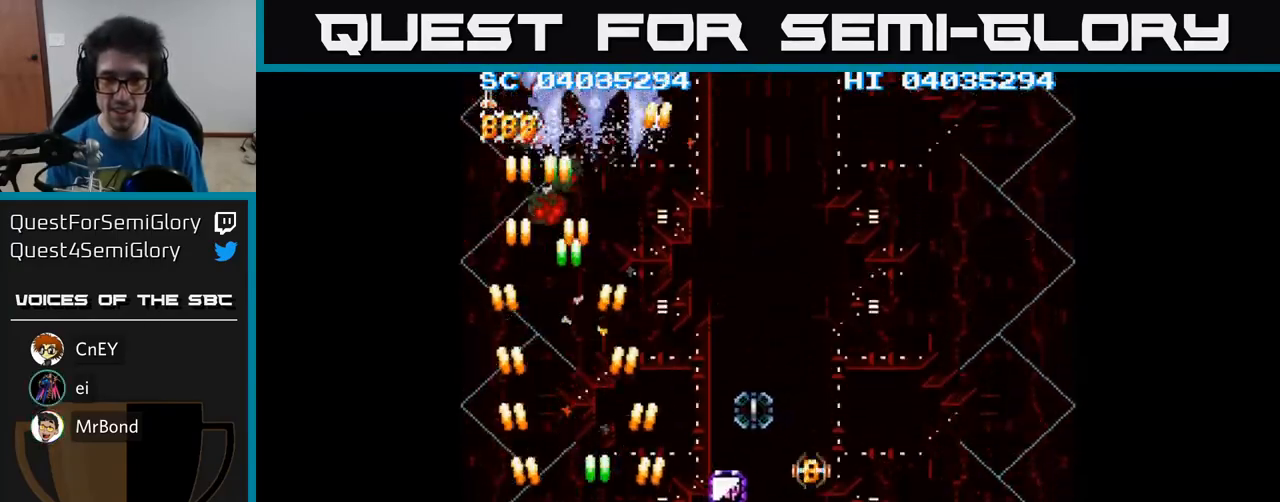
{"buttons": ["A"], "events": [[417, "DPAD_RIGHT", "up"]]}
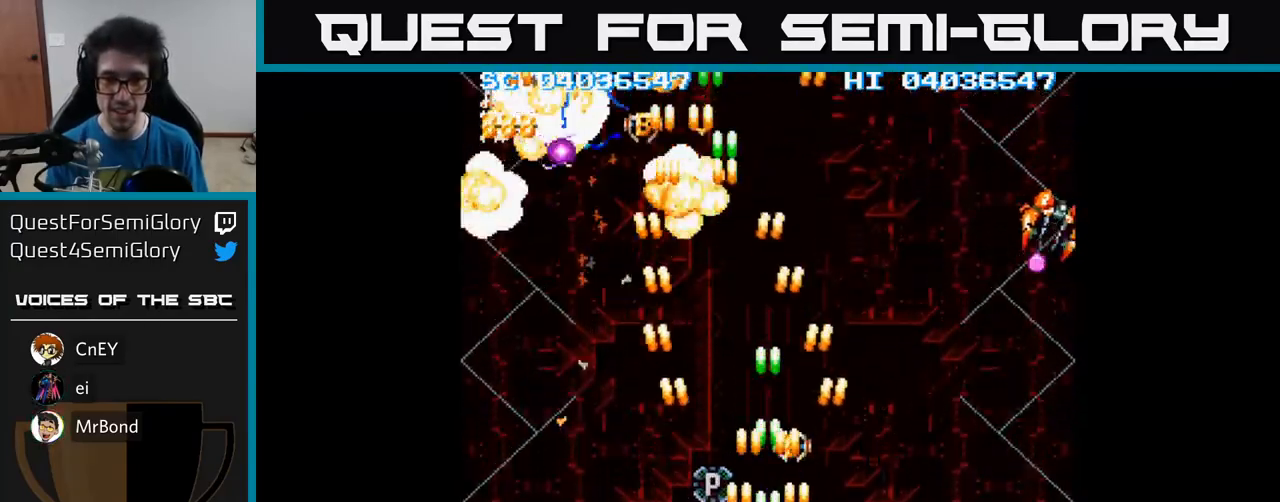
{"buttons": ["A"], "events": [[183, "DPAD_UP", "down"], [433, "DPAD_UP", "up"]]}
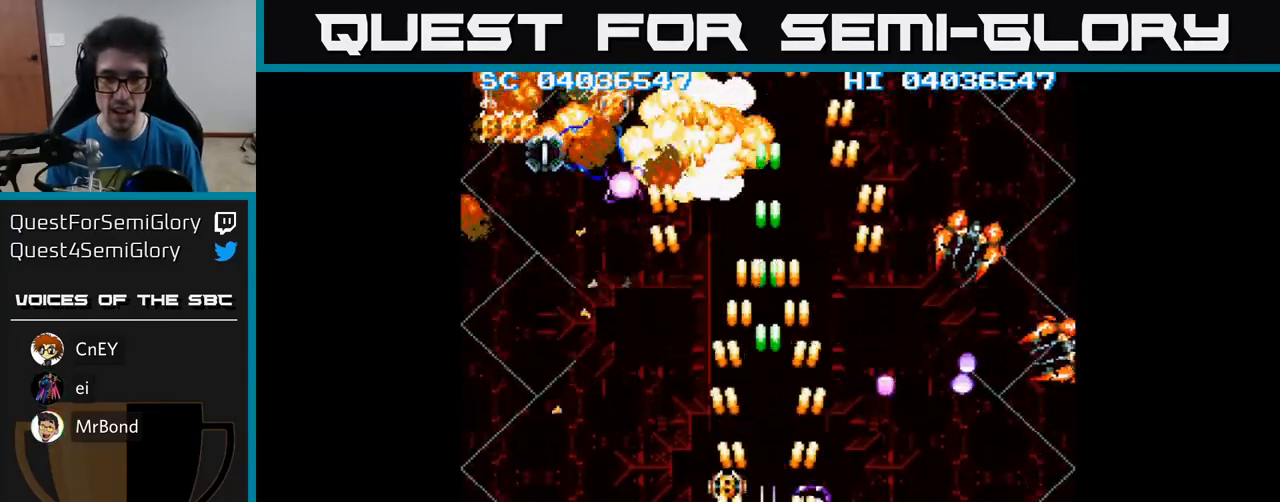
{"buttons": ["A", "DPAD_UP"], "events": [[183, "DPAD_LEFT", "down"], [217, "DPAD_LEFT", "up"], [450, "DPAD_UP", "down"]]}
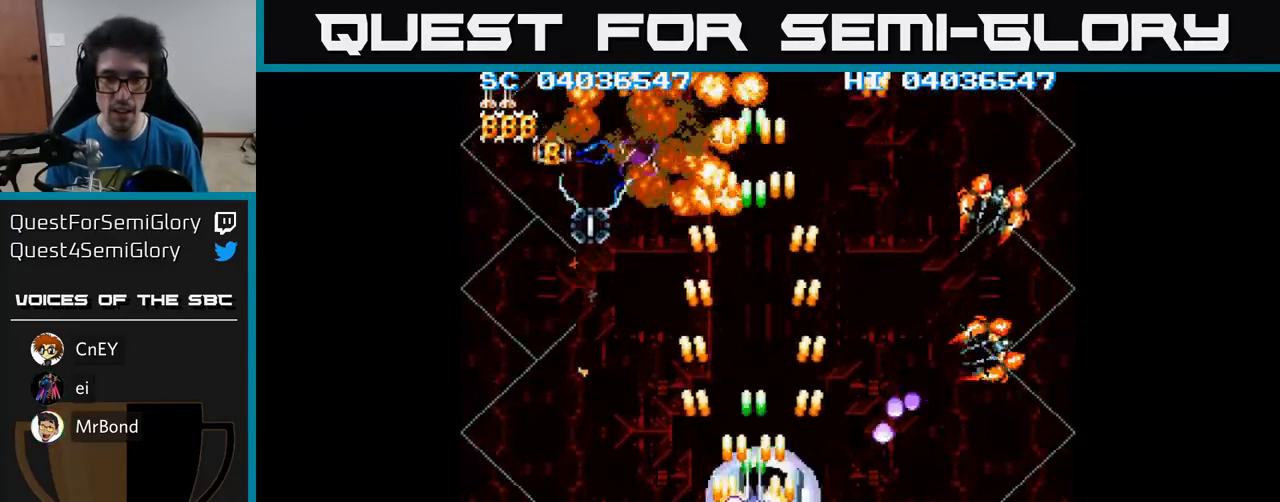
{"buttons": ["A", "DPAD_RIGHT"], "events": [[50, "DPAD_LEFT", "down"], [150, "DPAD_UP", "up"], [267, "DPAD_UP", "down"], [300, "DPAD_LEFT", "up"], [467, "DPAD_UP", "up"], [483, "DPAD_RIGHT", "down"]]}
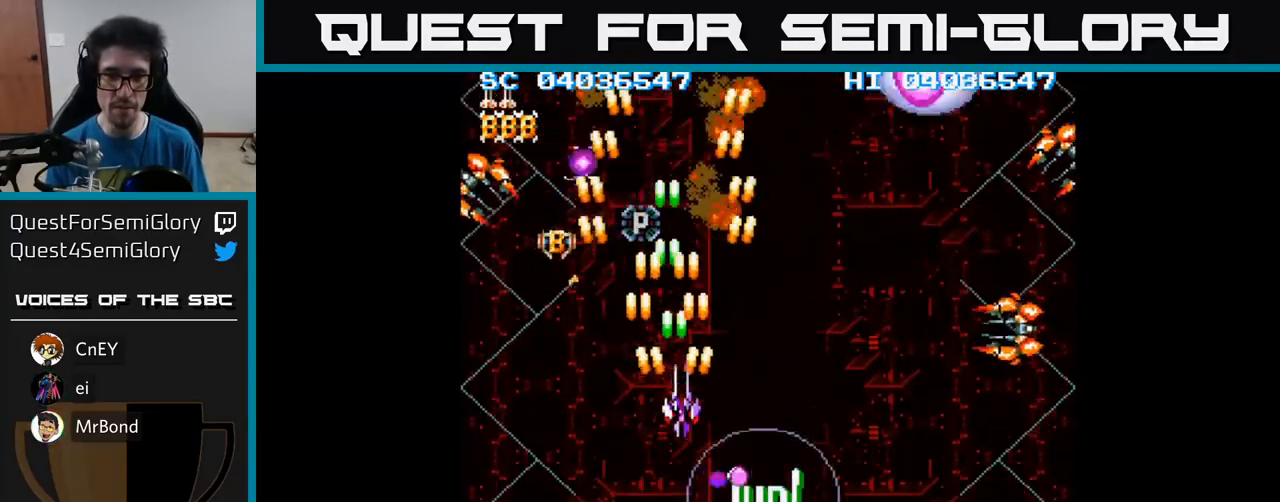
{"buttons": ["A", "DPAD_DOWN", "DPAD_LEFT"], "events": [[100, "DPAD_DOWN", "down"], [167, "DPAD_LEFT", "down"], [167, "DPAD_RIGHT", "up"]]}
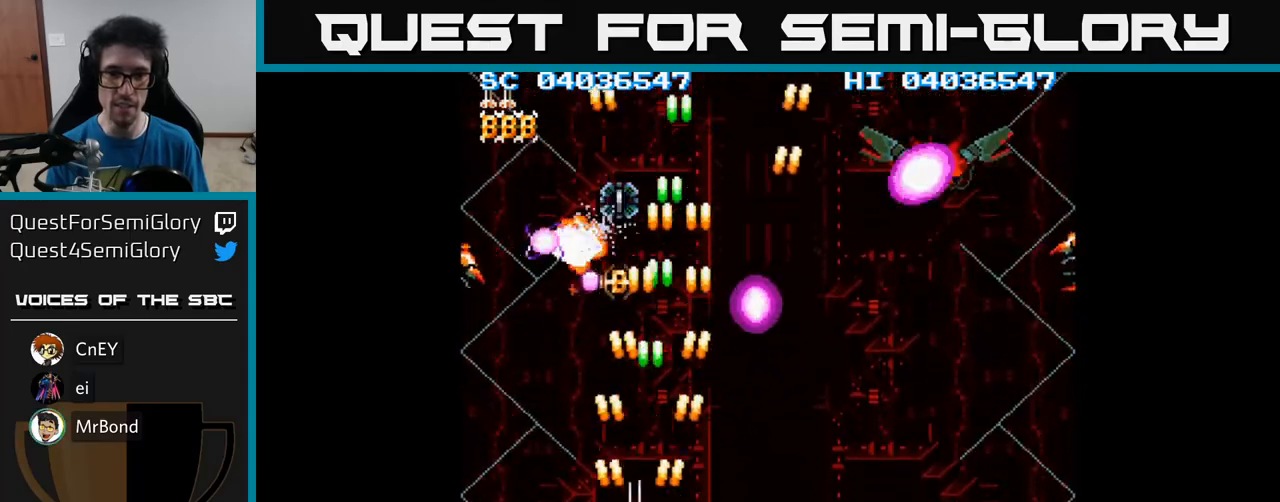
{"buttons": ["A", "DPAD_RIGHT"], "events": [[117, "DPAD_LEFT", "up"], [183, "DPAD_RIGHT", "down"], [467, "DPAD_DOWN", "up"]]}
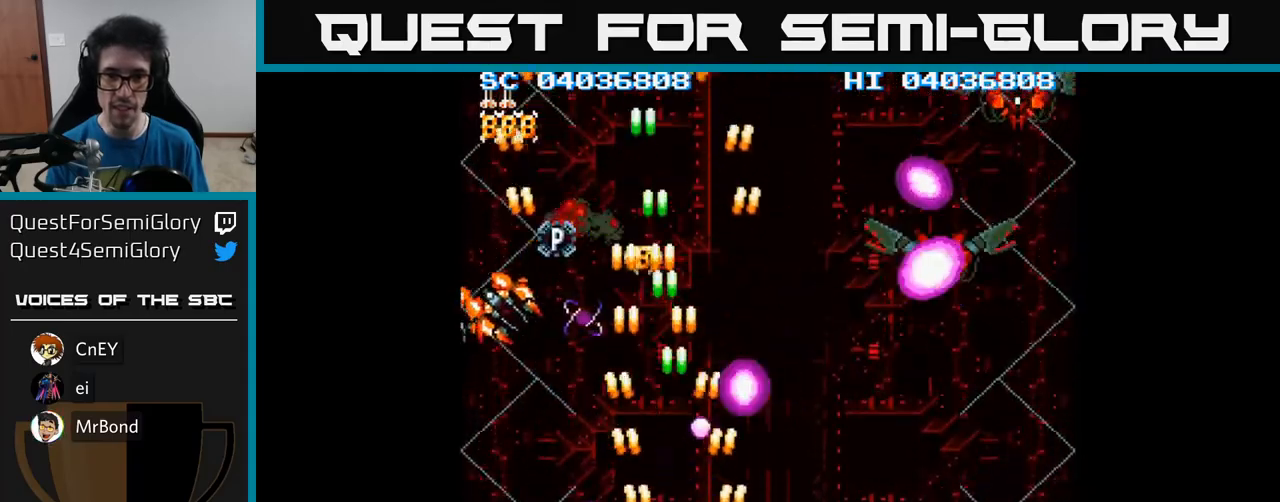
{"buttons": ["A", "DPAD_UP", "DPAD_RIGHT"], "events": [[383, "DPAD_UP", "down"]]}
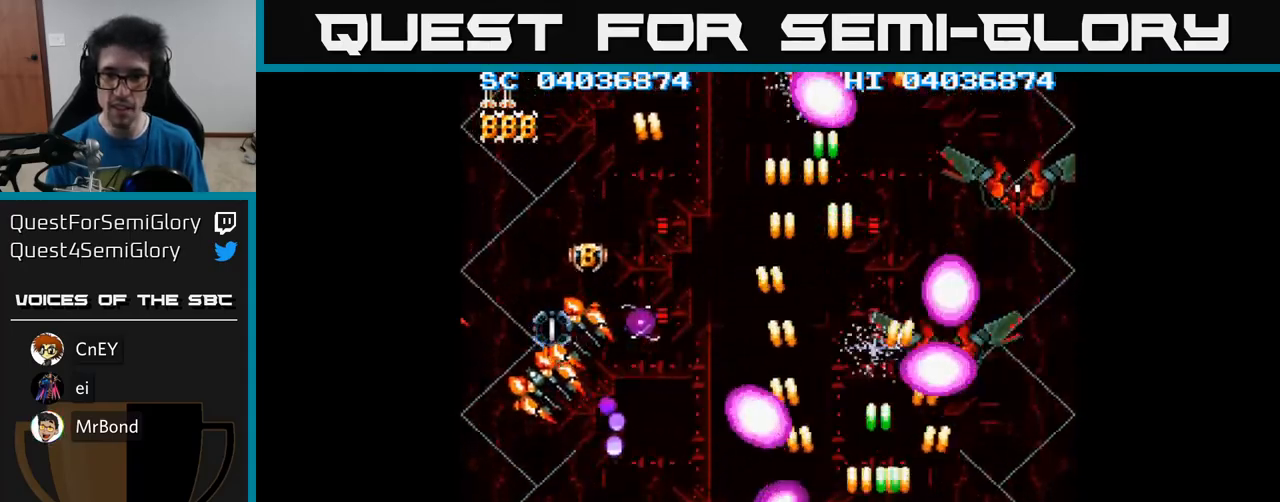
{"buttons": ["A", "DPAD_UP", "DPAD_LEFT"], "events": [[450, "DPAD_RIGHT", "up"], [483, "DPAD_LEFT", "down"]]}
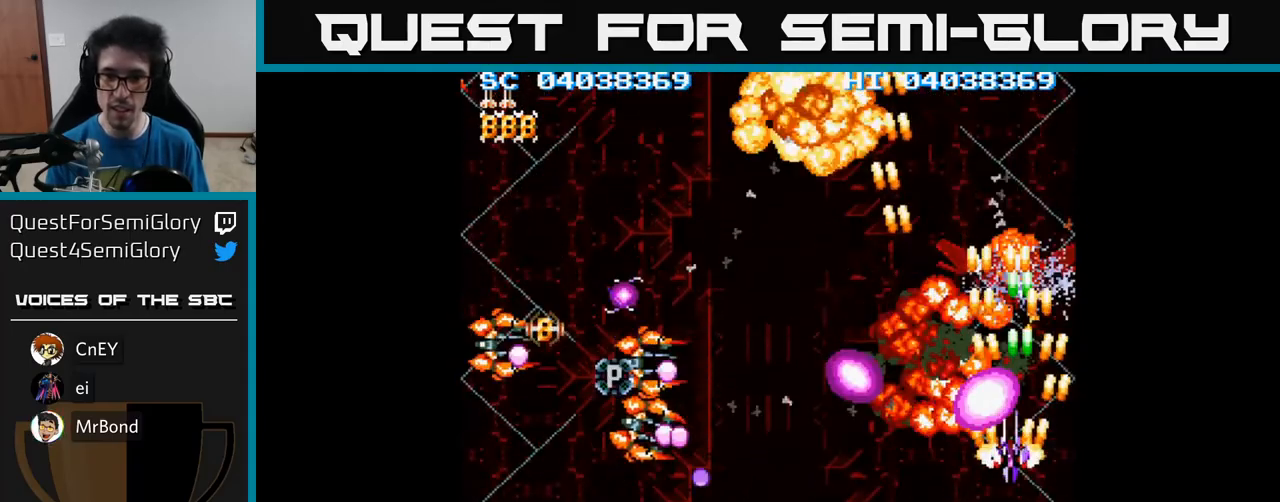
{"buttons": ["A", "DPAD_LEFT"], "events": [[17, "DPAD_UP", "up"], [50, "DPAD_DOWN", "down"], [83, "DPAD_LEFT", "up"], [133, "DPAD_RIGHT", "down"], [367, "DPAD_RIGHT", "up"], [383, "DPAD_DOWN", "up"], [383, "DPAD_LEFT", "down"]]}
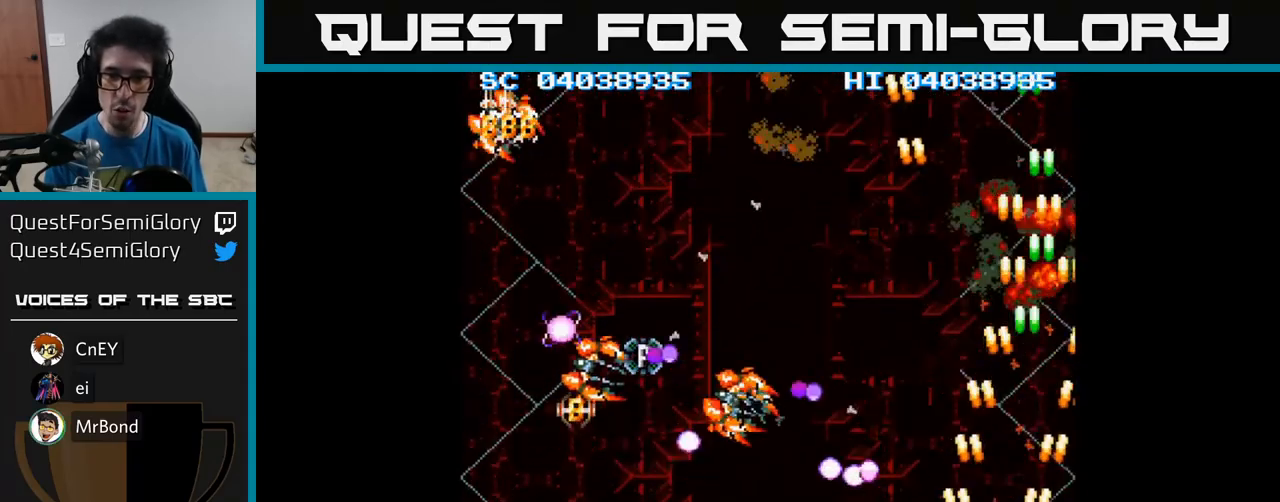
{"buttons": ["A", "DPAD_DOWN", "DPAD_LEFT"], "events": [[17, "DPAD_UP", "down"], [50, "DPAD_UP", "up"], [67, "DPAD_DOWN", "down"], [67, "DPAD_LEFT", "up"], [167, "DPAD_LEFT", "down"], [300, "DPAD_DOWN", "up"], [500, "DPAD_DOWN", "down"]]}
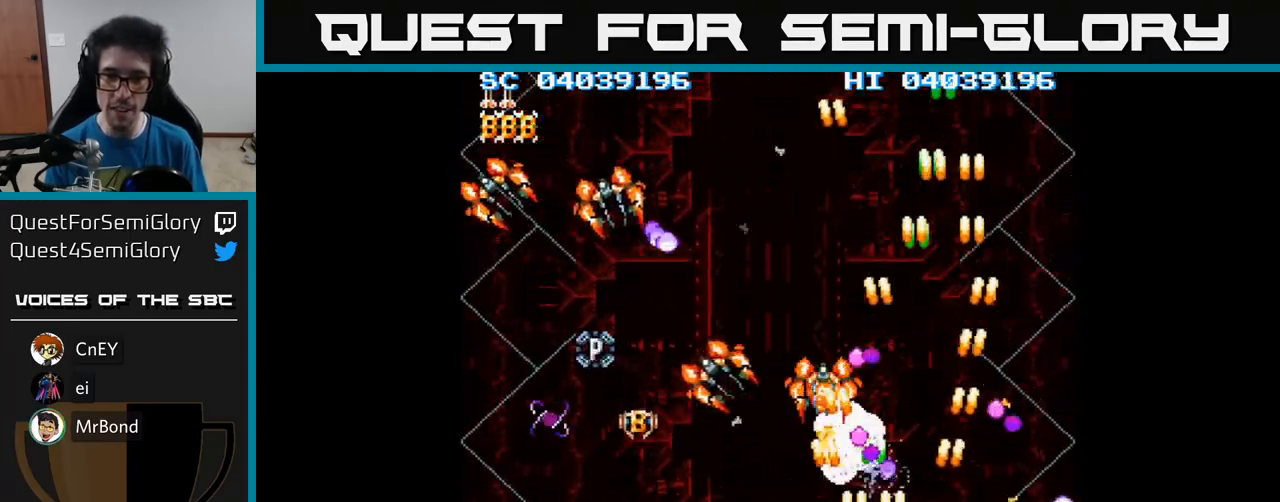
{"buttons": ["A", "DPAD_LEFT"], "events": [[183, "DPAD_DOWN", "up"]]}
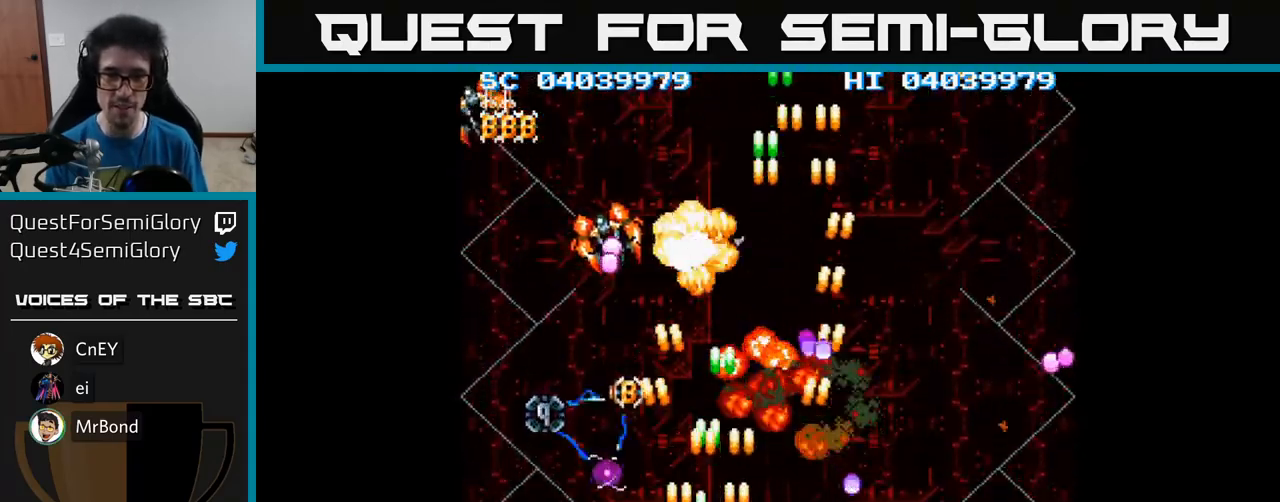
{"buttons": ["A", "DPAD_UP"], "events": [[400, "DPAD_UP", "down"], [433, "DPAD_LEFT", "up"]]}
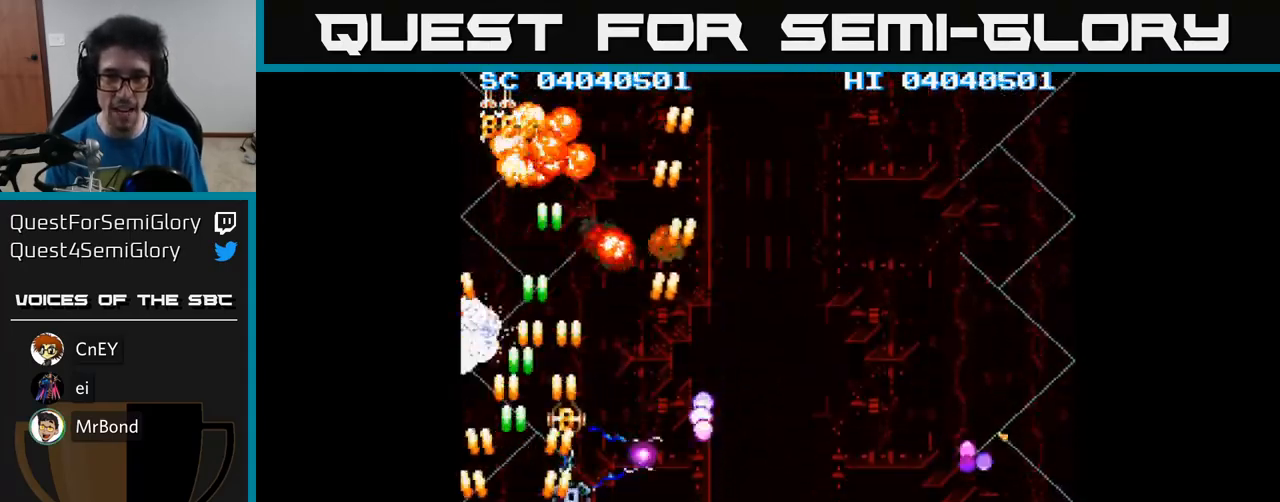
{"buttons": ["A"], "events": [[100, "DPAD_UP", "up"], [317, "DPAD_RIGHT", "down"], [350, "DPAD_DOWN", "down"], [433, "DPAD_RIGHT", "up"], [450, "DPAD_DOWN", "up"]]}
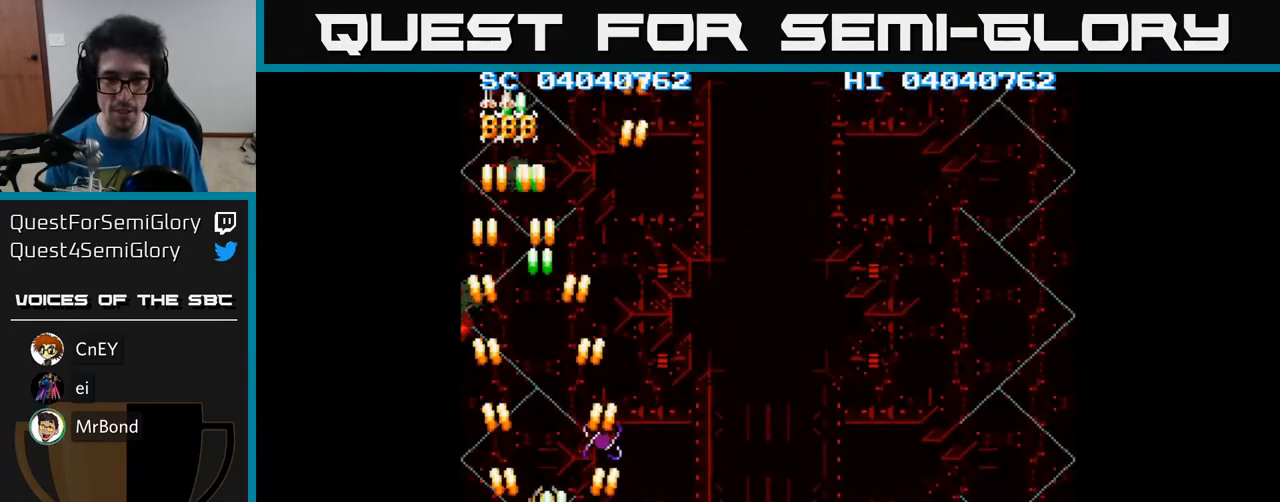
{"buttons": ["A", "DPAD_RIGHT"], "events": [[483, "DPAD_RIGHT", "down"]]}
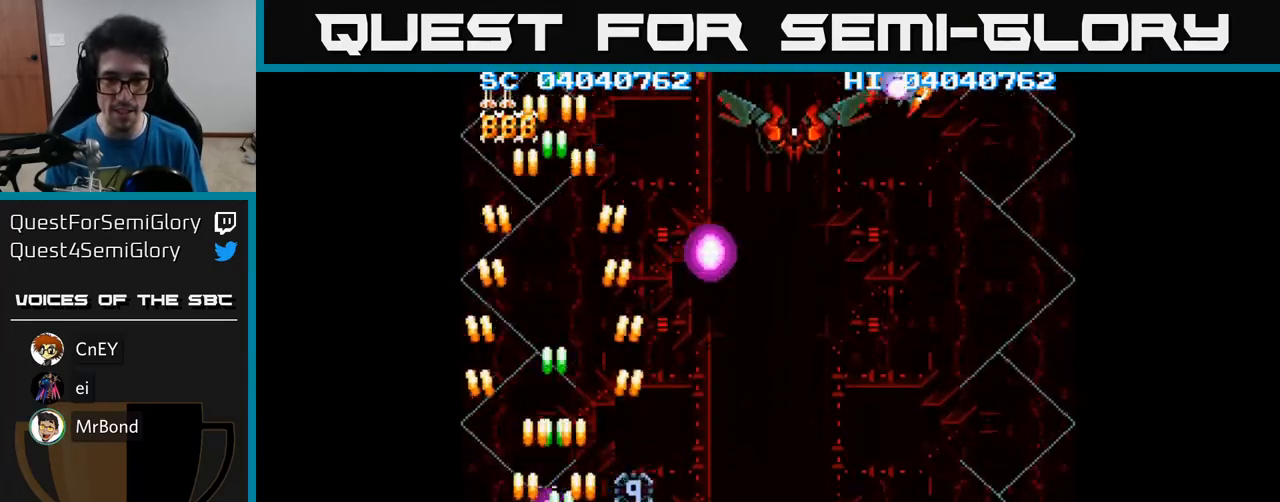
{"buttons": ["A", "DPAD_RIGHT"], "events": [[83, "DPAD_RIGHT", "up"], [283, "DPAD_UP", "down"], [367, "DPAD_UP", "up"], [500, "DPAD_RIGHT", "down"]]}
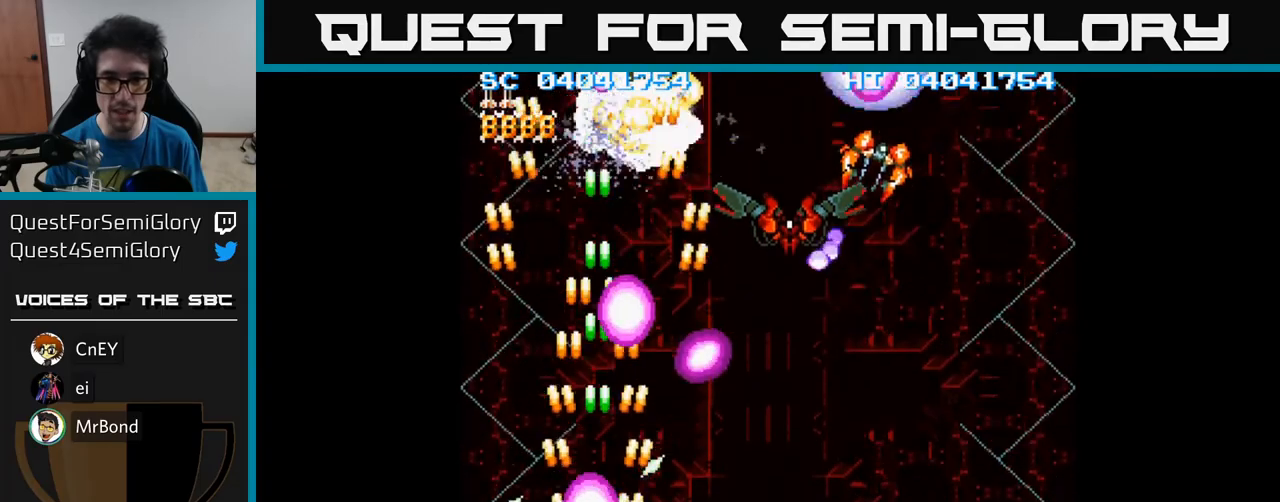
{"buttons": ["A", "DPAD_RIGHT"], "events": []}
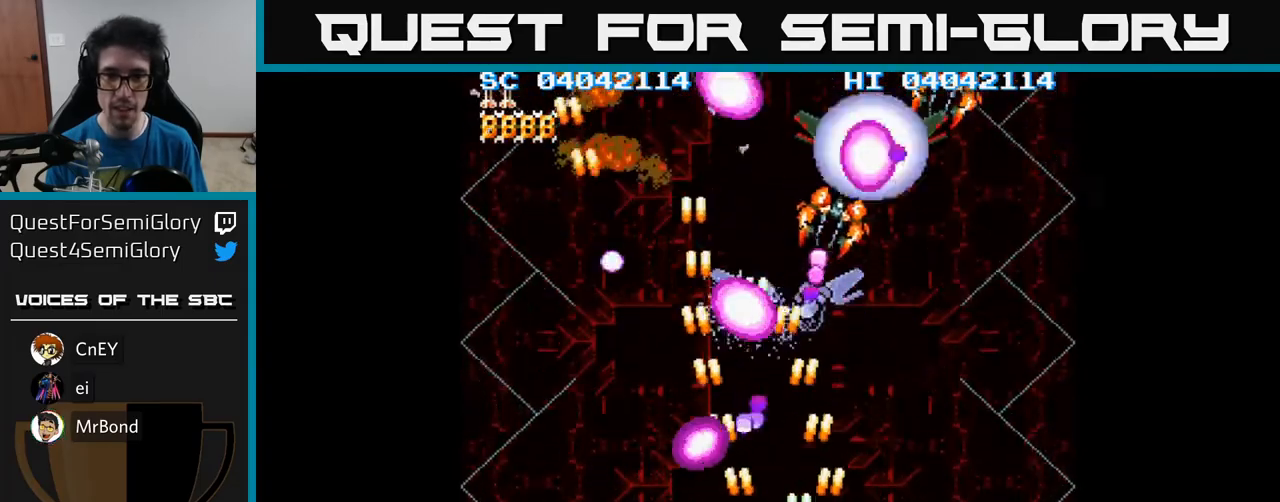
{"buttons": ["A", "DPAD_DOWN", "DPAD_RIGHT"], "events": [[217, "DPAD_RIGHT", "up"], [250, "DPAD_DOWN", "down"], [300, "DPAD_LEFT", "down"], [400, "DPAD_LEFT", "up"], [433, "DPAD_RIGHT", "down"]]}
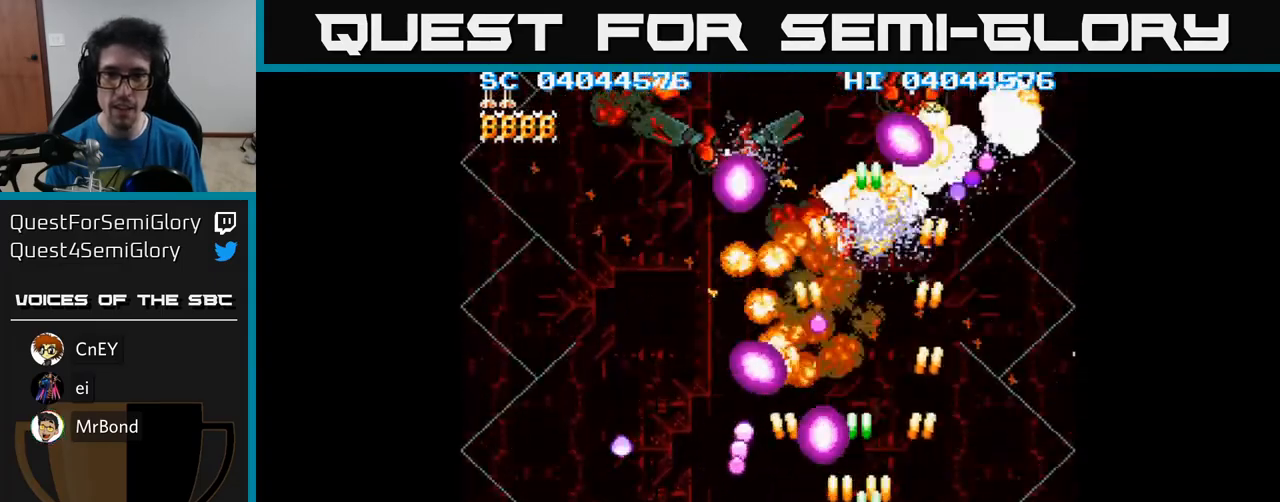
{"buttons": ["A", "DPAD_UP"], "events": [[100, "DPAD_DOWN", "up"], [333, "DPAD_UP", "down"], [350, "DPAD_RIGHT", "up"], [450, "DPAD_RIGHT", "down"], [500, "DPAD_RIGHT", "up"]]}
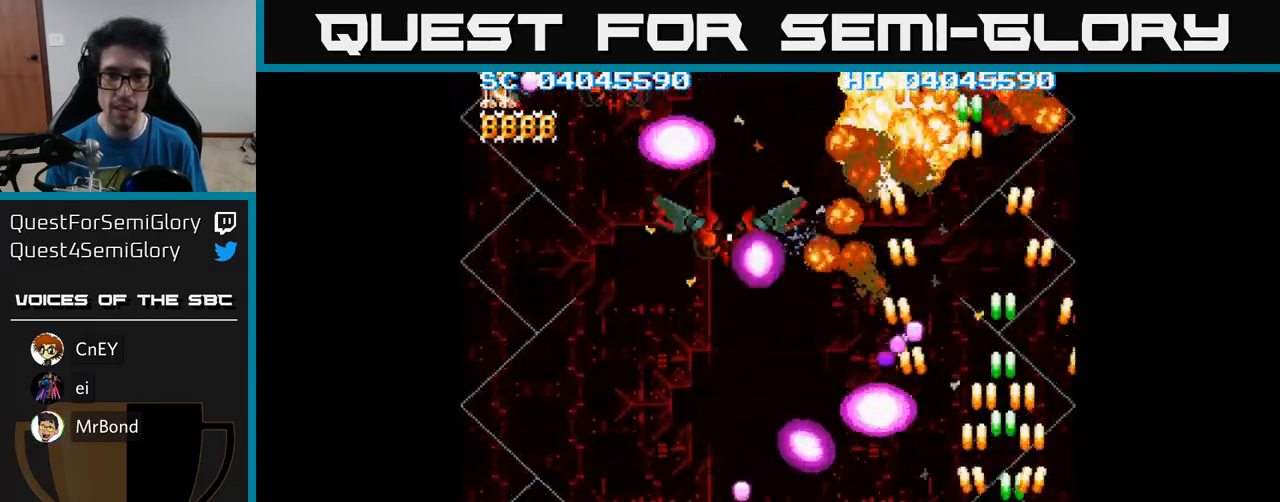
{"buttons": ["A"], "events": [[100, "DPAD_LEFT", "down"], [150, "DPAD_UP", "up"], [250, "DPAD_DOWN", "down"], [333, "DPAD_LEFT", "up"], [483, "DPAD_DOWN", "up"]]}
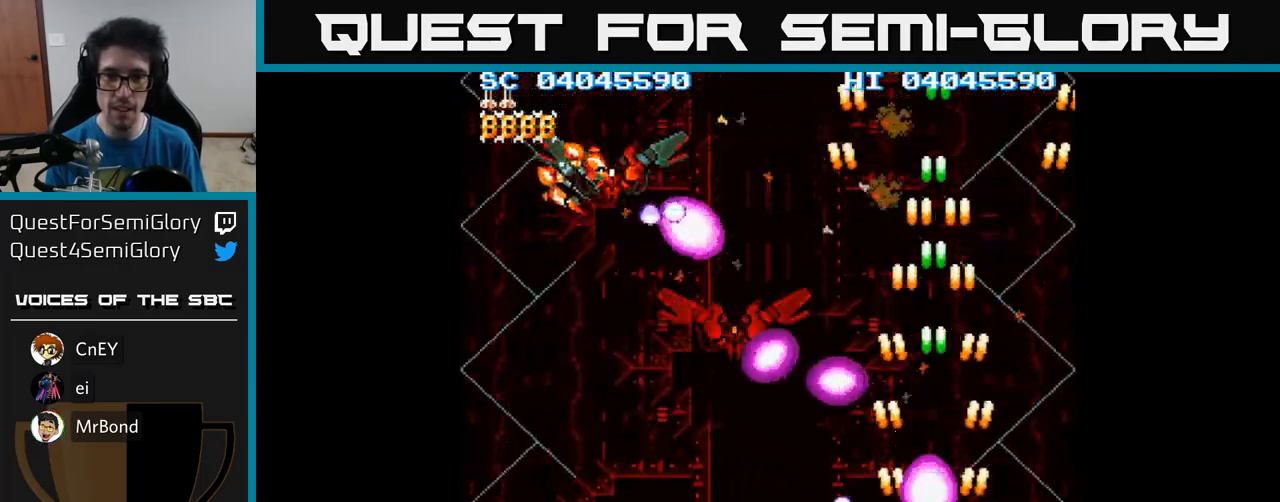
{"buttons": ["A", "DPAD_DOWN", "DPAD_LEFT"], "events": [[17, "DPAD_LEFT", "down"], [150, "DPAD_LEFT", "up"], [183, "DPAD_UP", "down"], [233, "DPAD_LEFT", "down"], [283, "DPAD_UP", "up"], [417, "DPAD_DOWN", "down"]]}